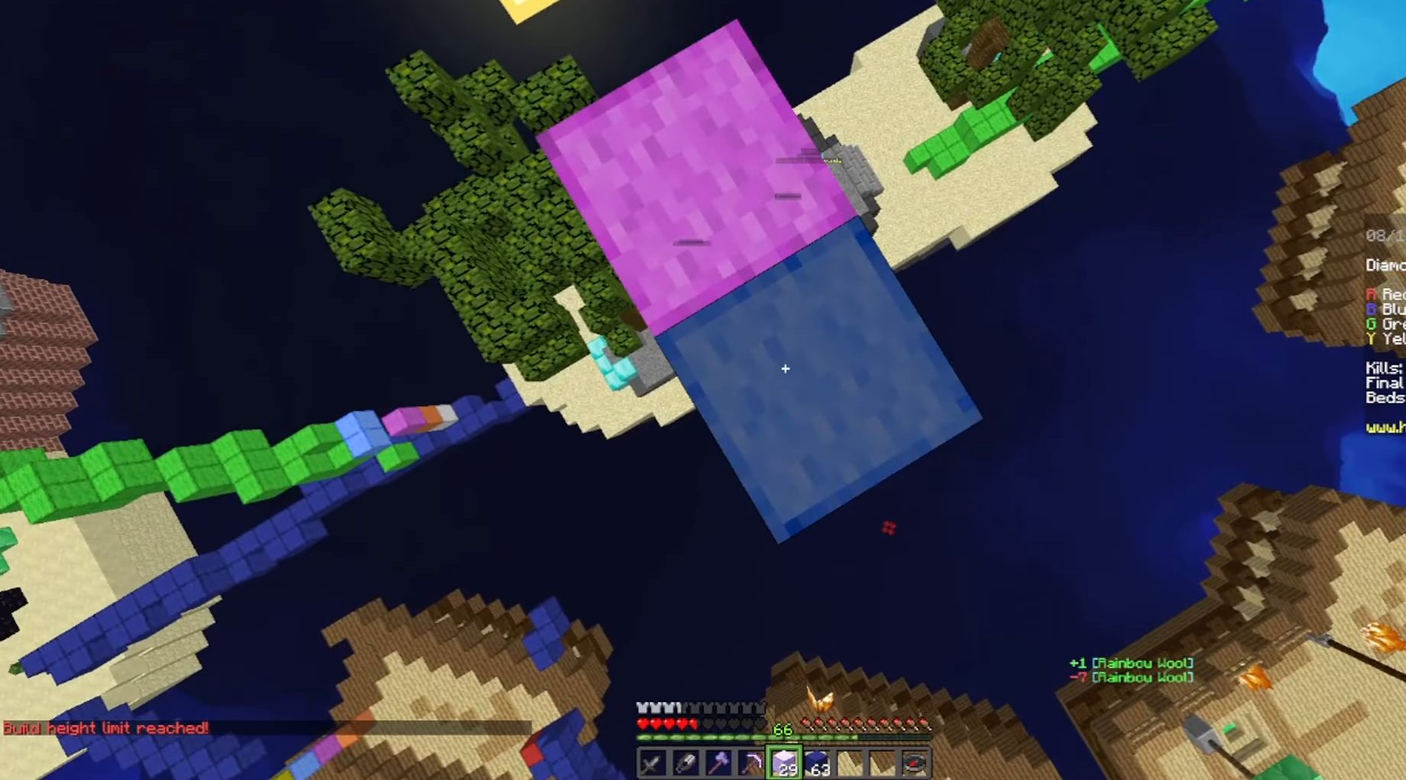
Gameplay with keyboard and mouse; each line is a JSON object with the keys and mouse buttons held at the frame after it. "events" lists presses ("down") and releases ("up") of "a", "d", "s", "space", "w", "mouse_left" and "mouse_right" between this image and that frame as [ms after this image, input, new state], when the widget could be followed in between. "mouse_left", "mouse_right" = the "left", "right" buttons of the "mouse" list. No other keys are recorded. Fast repeated clicks can show as one long hold. Mouse movement is not recorded.
{"keys": [], "mouse": [], "events": [[360, "mouse_right", "up"]]}
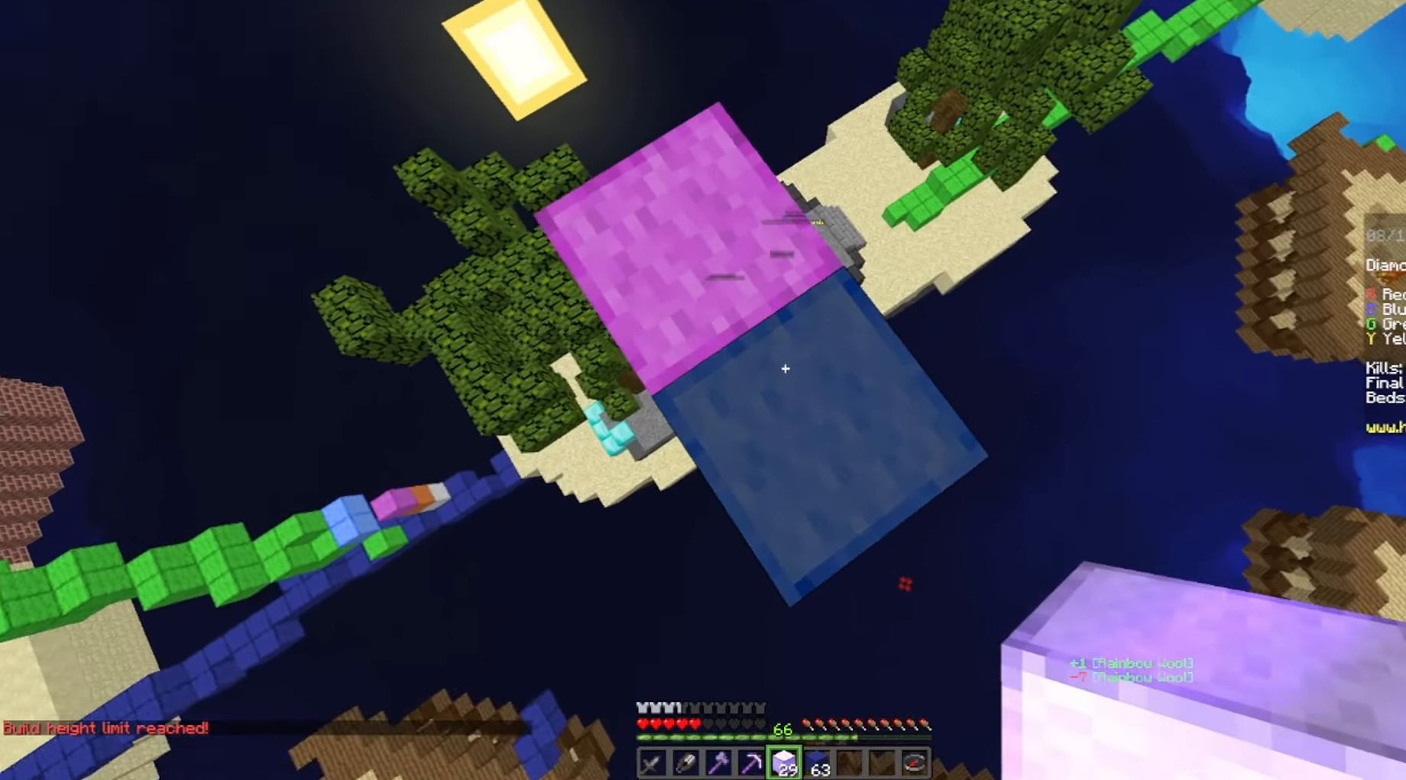
{"keys": ["d", "s"], "mouse": [], "events": [[100, "s", "down"], [120, "d", "down"]]}
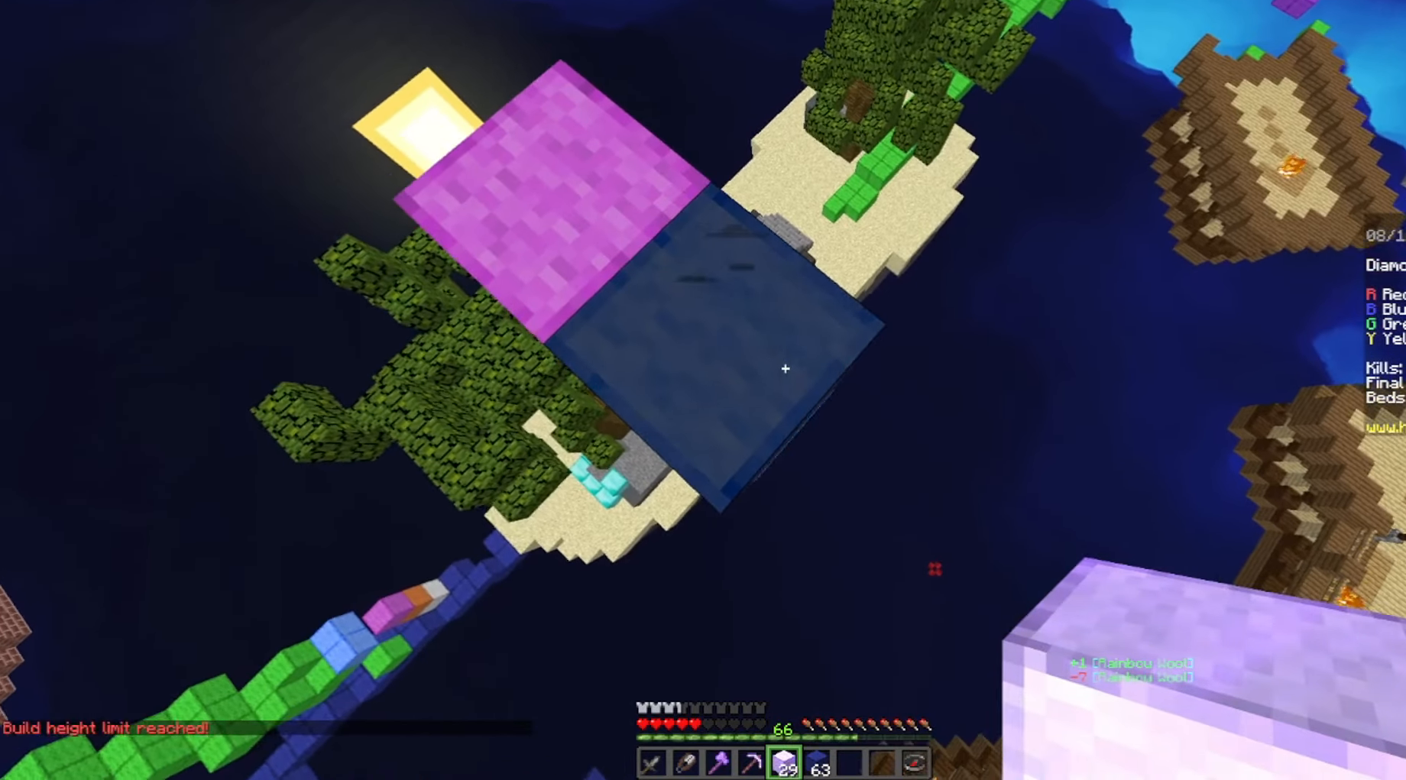
{"keys": ["d", "s"], "mouse": ["right"], "events": [[100, "mouse_right", "down"]]}
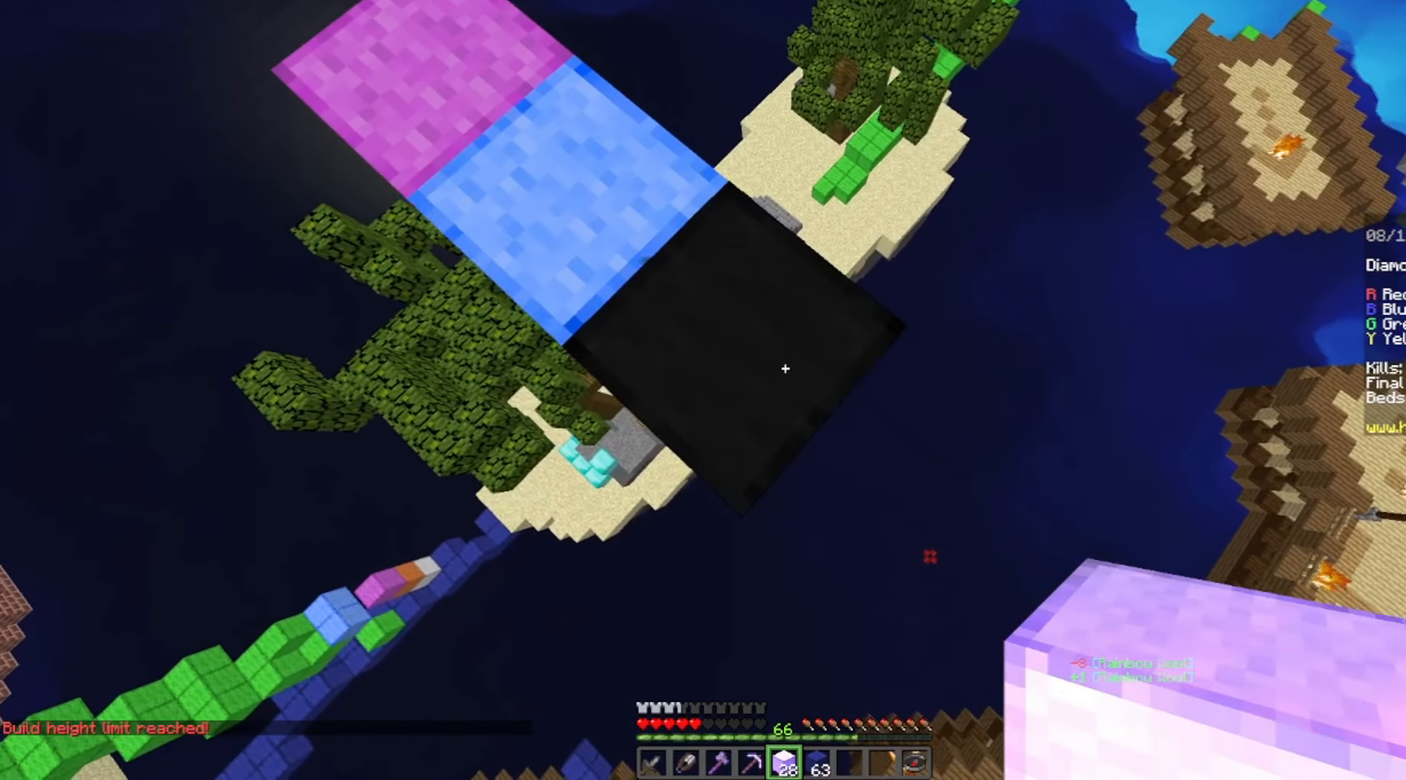
{"keys": ["d", "s"], "mouse": ["right"], "events": []}
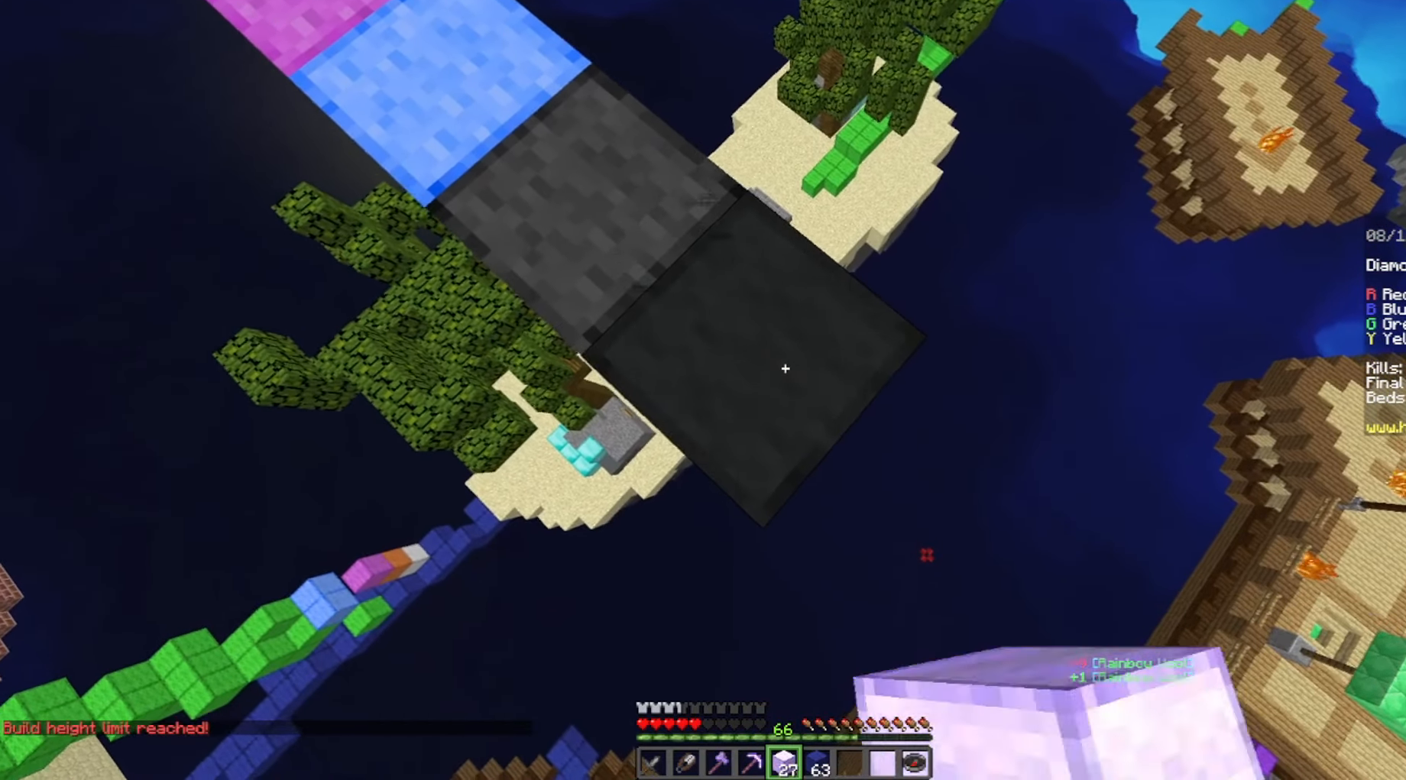
{"keys": ["d", "s"], "mouse": ["right"], "events": []}
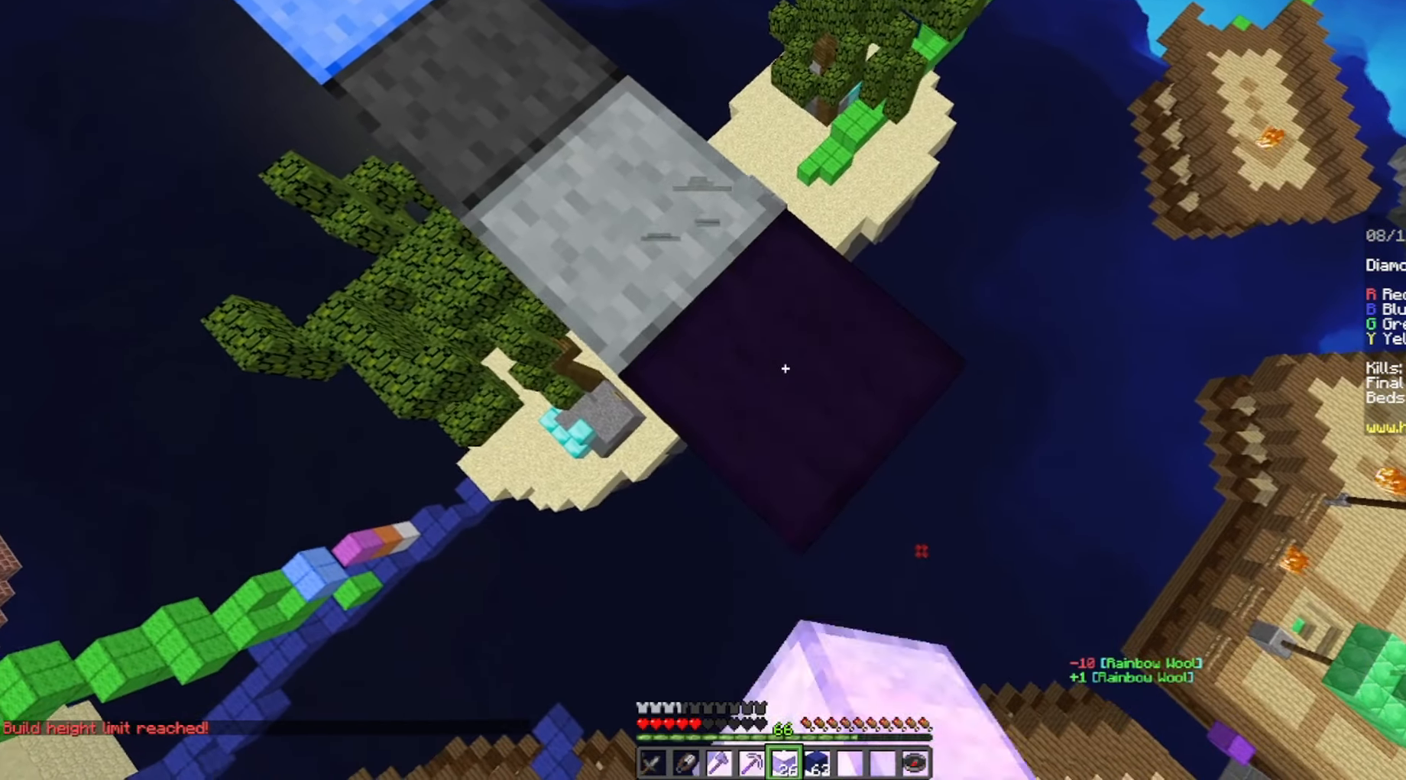
{"keys": ["d", "s"], "mouse": ["right"], "events": []}
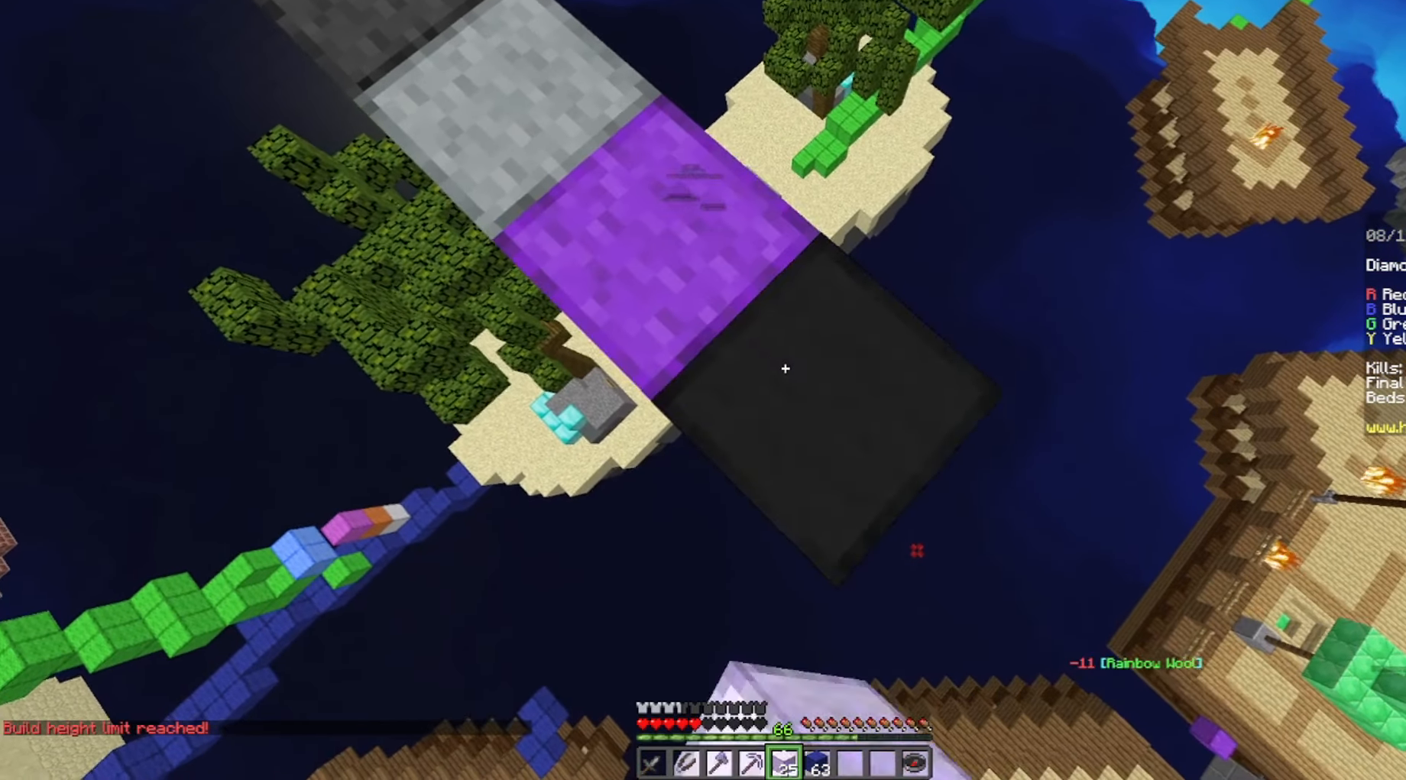
{"keys": ["d", "s"], "mouse": ["right"], "events": []}
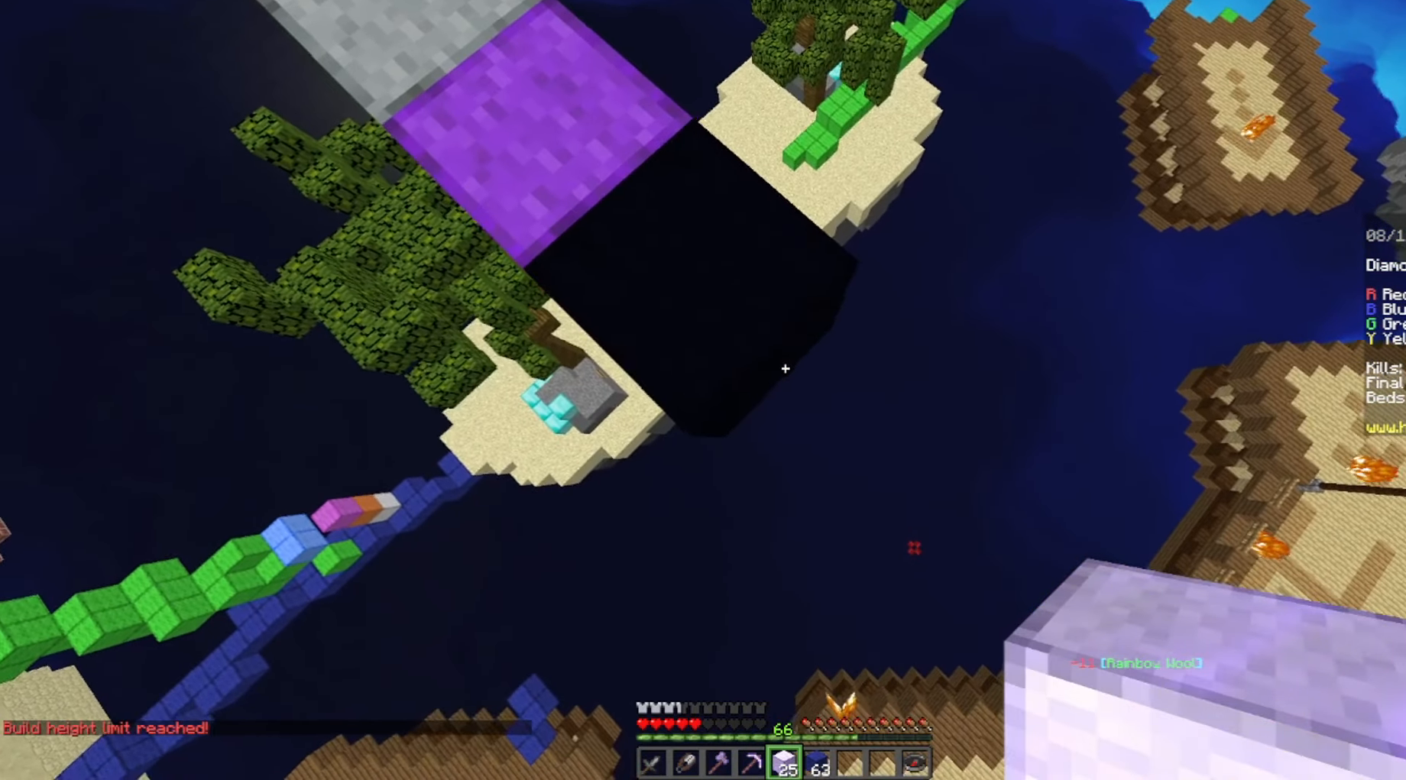
{"keys": ["d", "s"], "mouse": ["right"], "events": []}
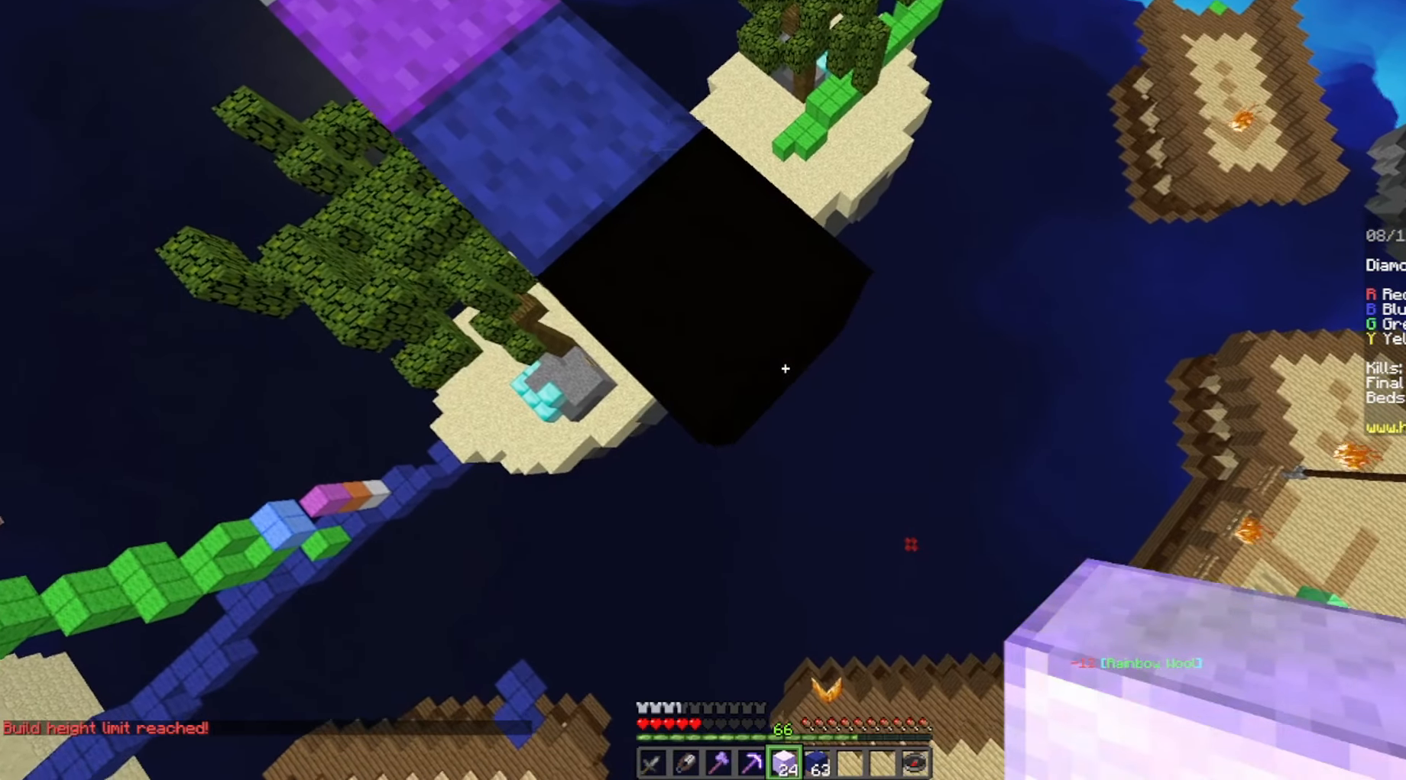
{"keys": ["d", "s"], "mouse": ["right"], "events": [[260, "a", "down"], [500, "a", "up"]]}
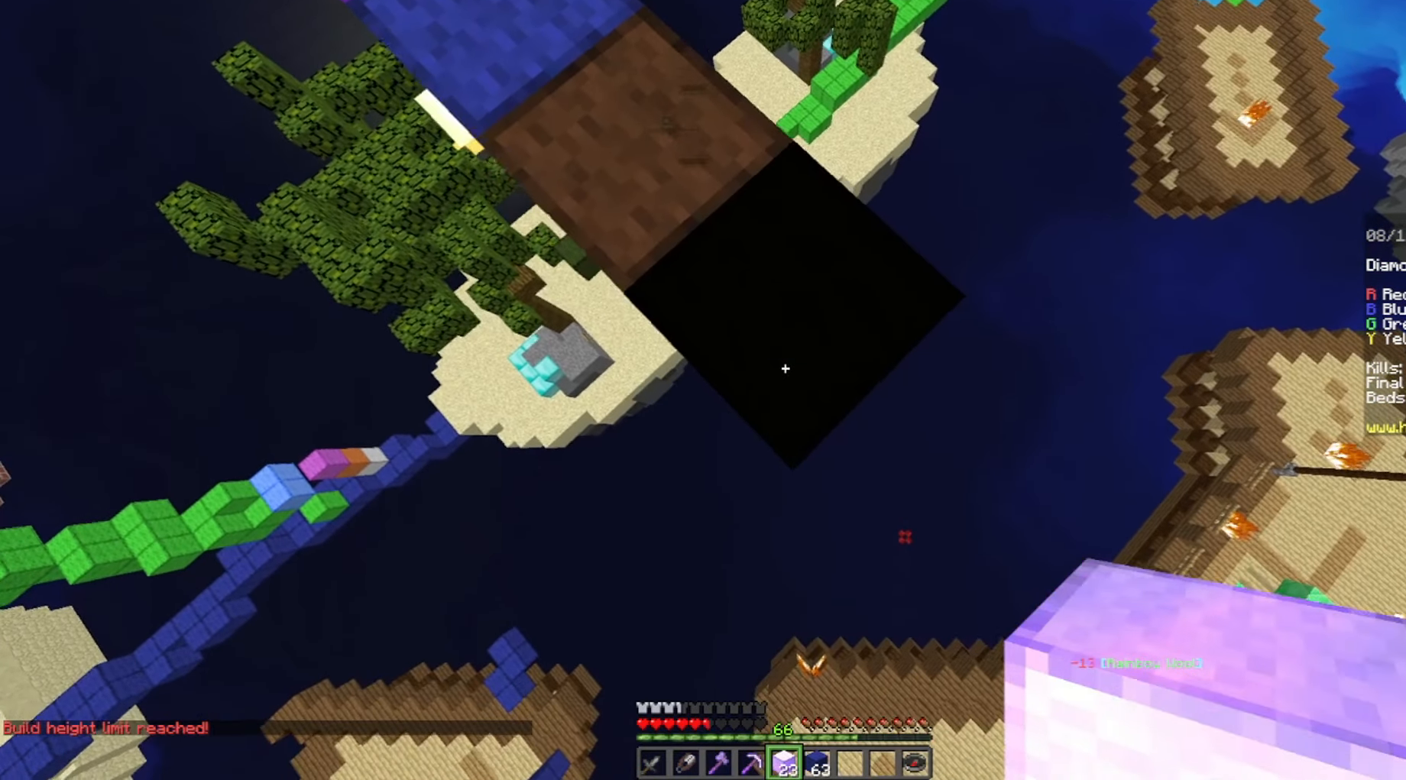
{"keys": ["a", "d", "s"], "mouse": ["right"], "events": [[400, "a", "down"]]}
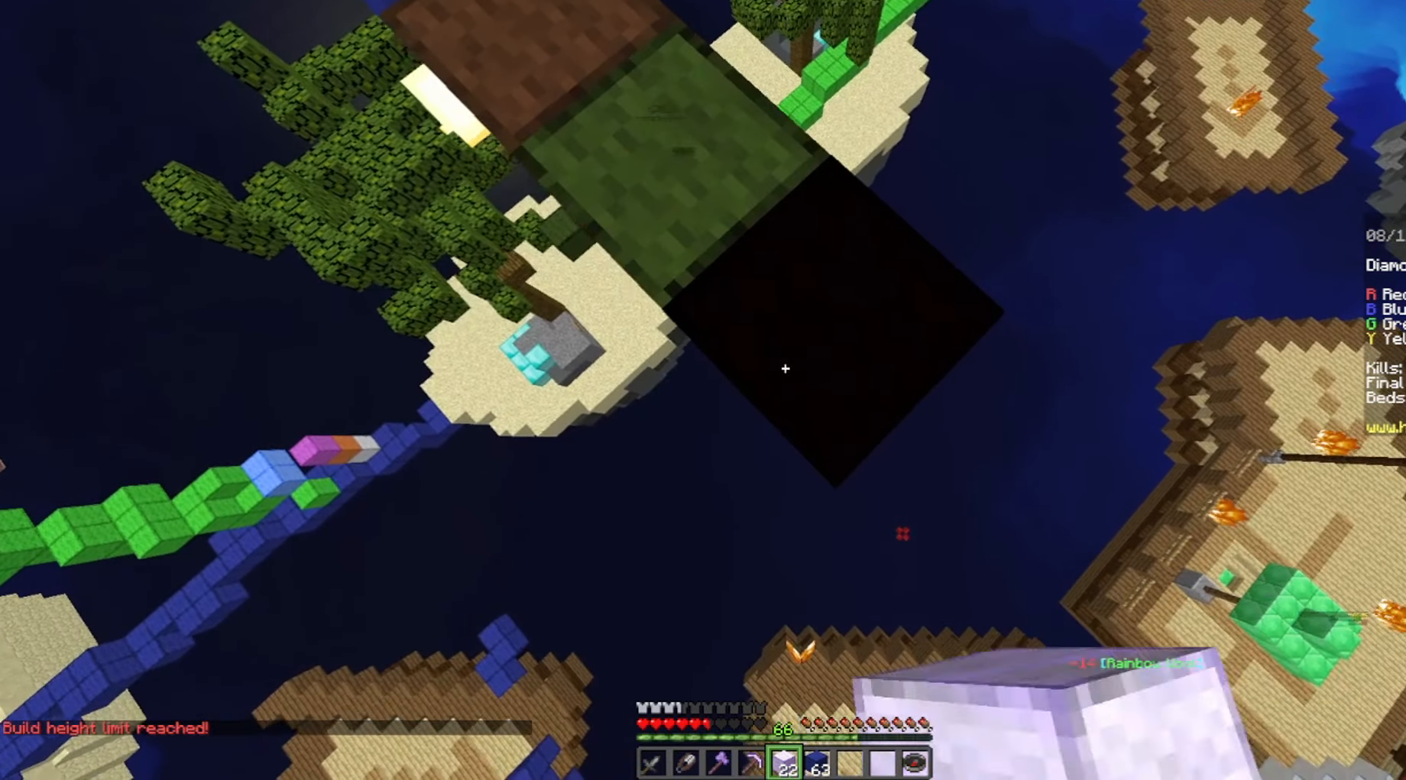
{"keys": ["d", "s"], "mouse": ["right"], "events": [[360, "a", "up"]]}
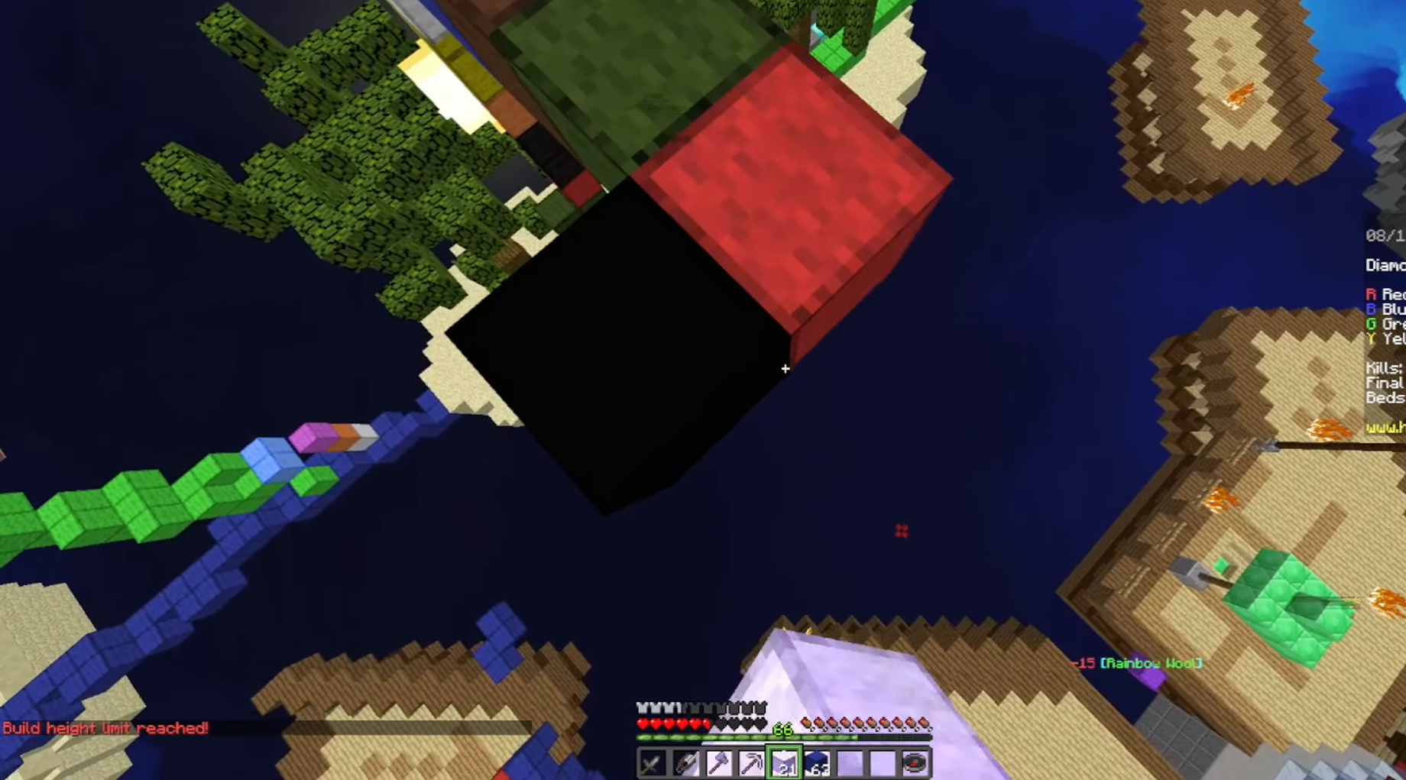
{"keys": ["a", "d", "s"], "mouse": ["right"], "events": [[360, "a", "down"]]}
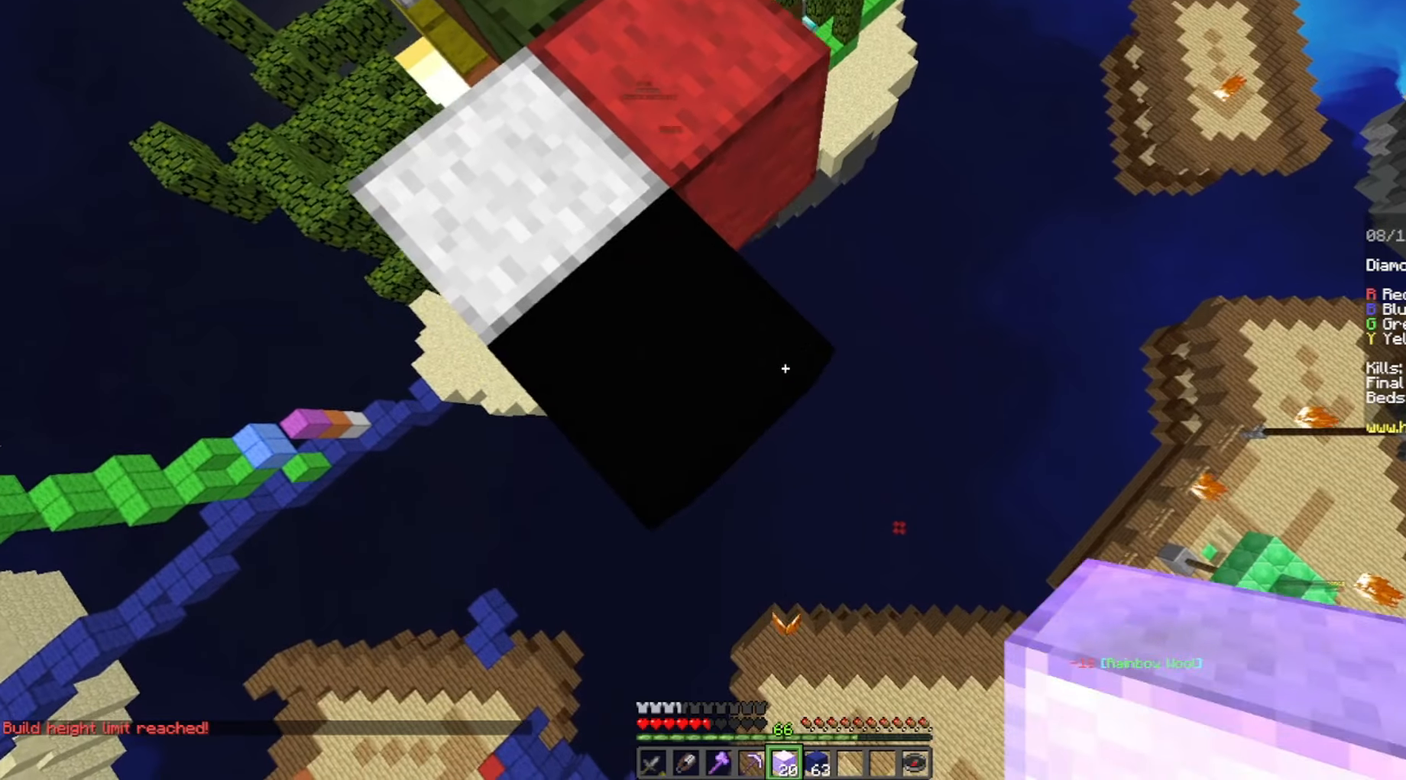
{"keys": ["a", "s"], "mouse": ["right"], "events": [[460, "d", "up"]]}
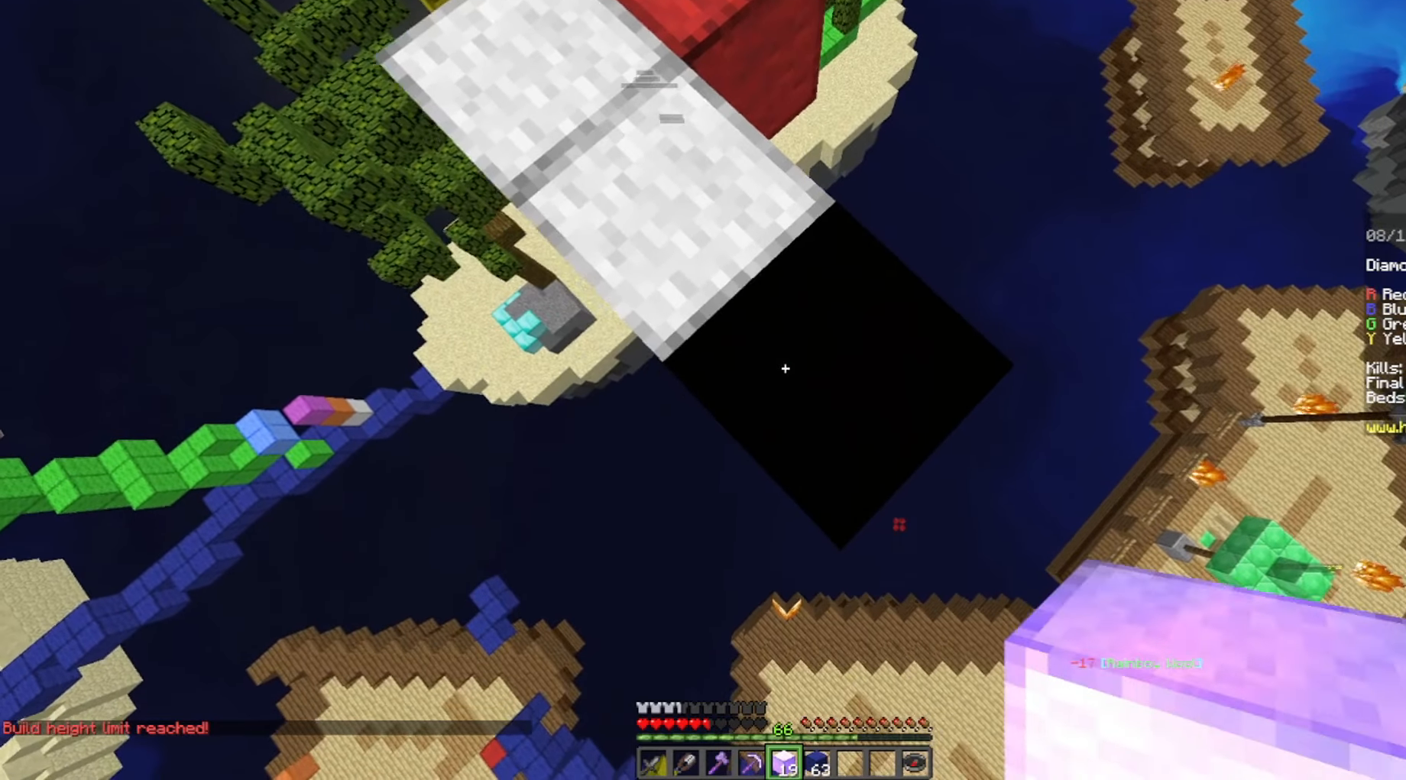
{"keys": ["d", "s"], "mouse": ["right"], "events": [[220, "d", "down"], [360, "a", "up"]]}
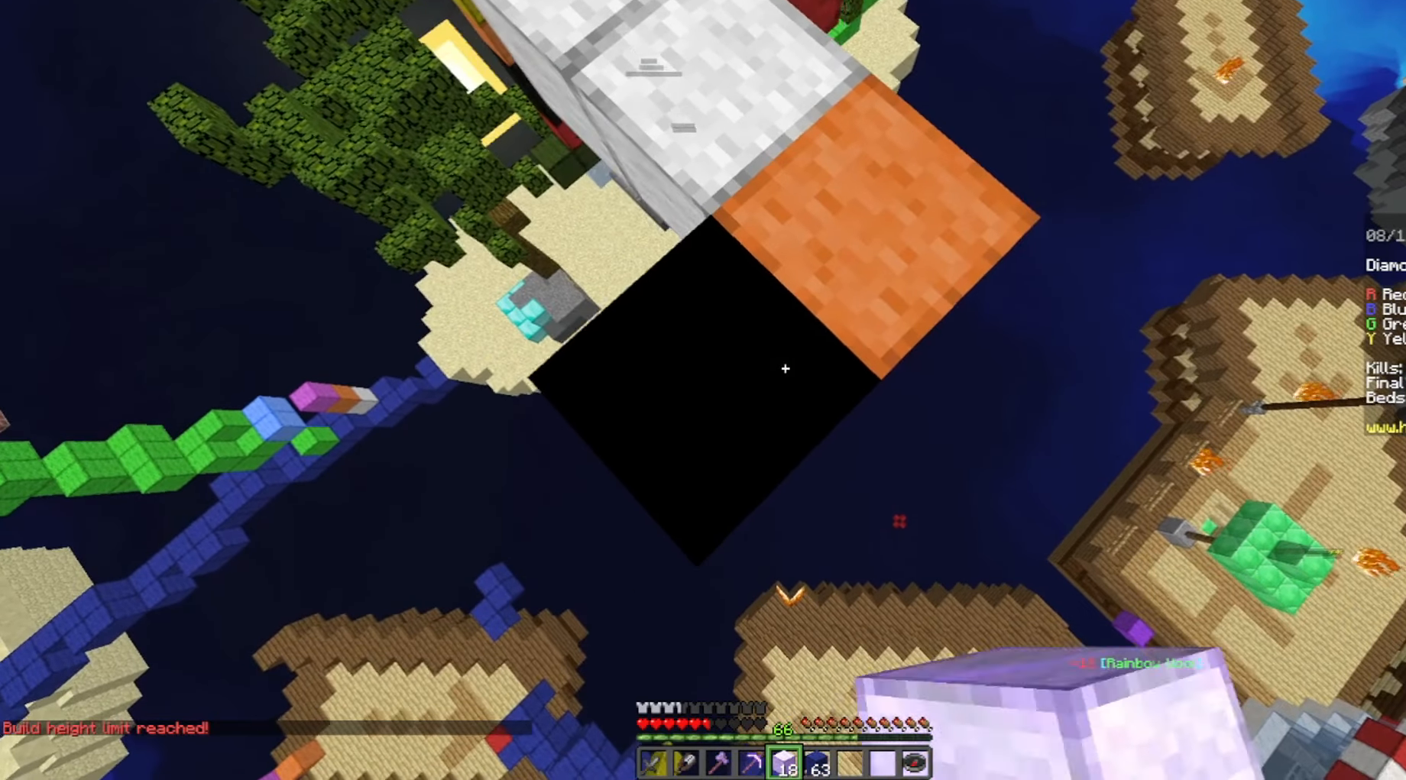
{"keys": ["a", "s"], "mouse": ["right"], "events": [[300, "a", "down"], [400, "d", "up"]]}
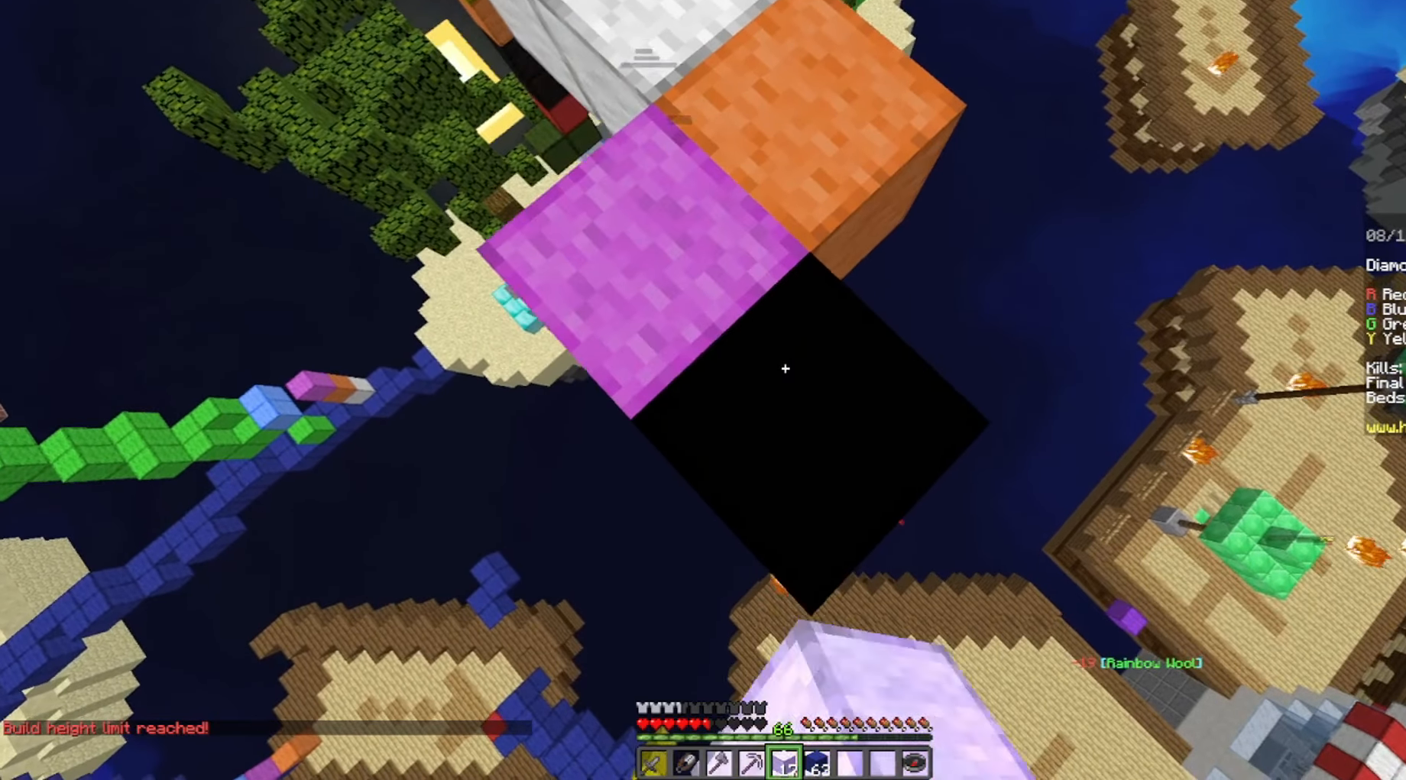
{"keys": ["d", "s"], "mouse": ["right"], "events": [[320, "d", "down"], [400, "a", "up"]]}
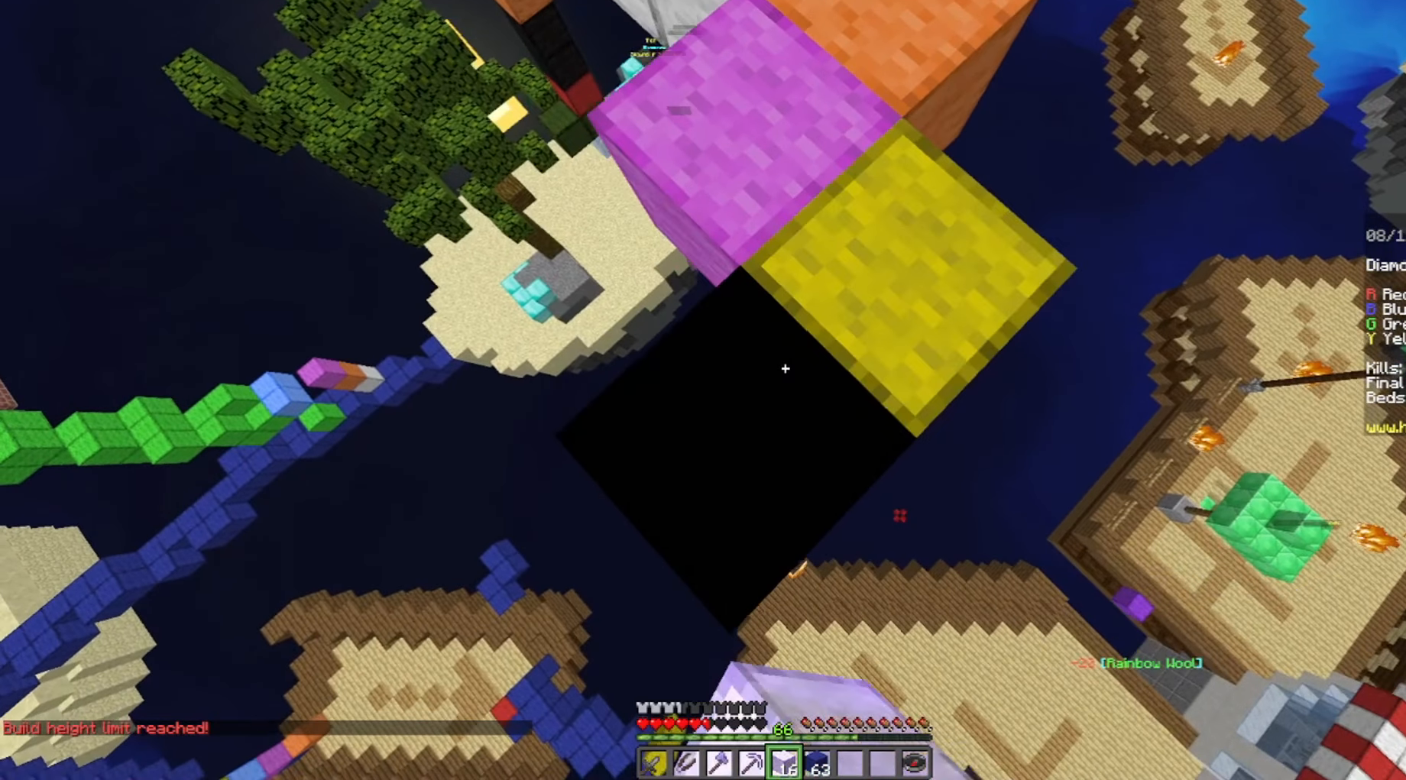
{"keys": ["a", "d", "s"], "mouse": ["right"], "events": [[420, "a", "down"]]}
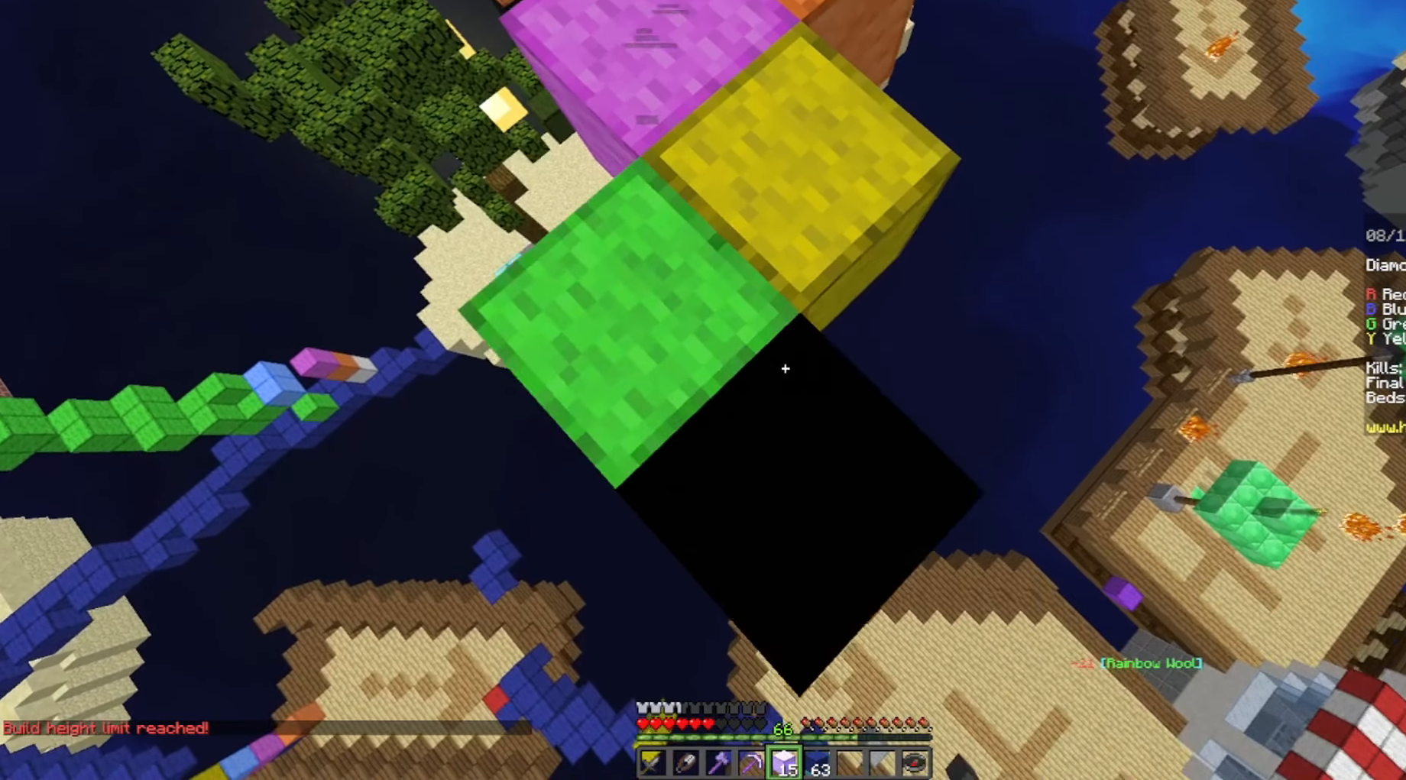
{"keys": ["a", "s"], "mouse": ["right"], "events": [[60, "d", "up"]]}
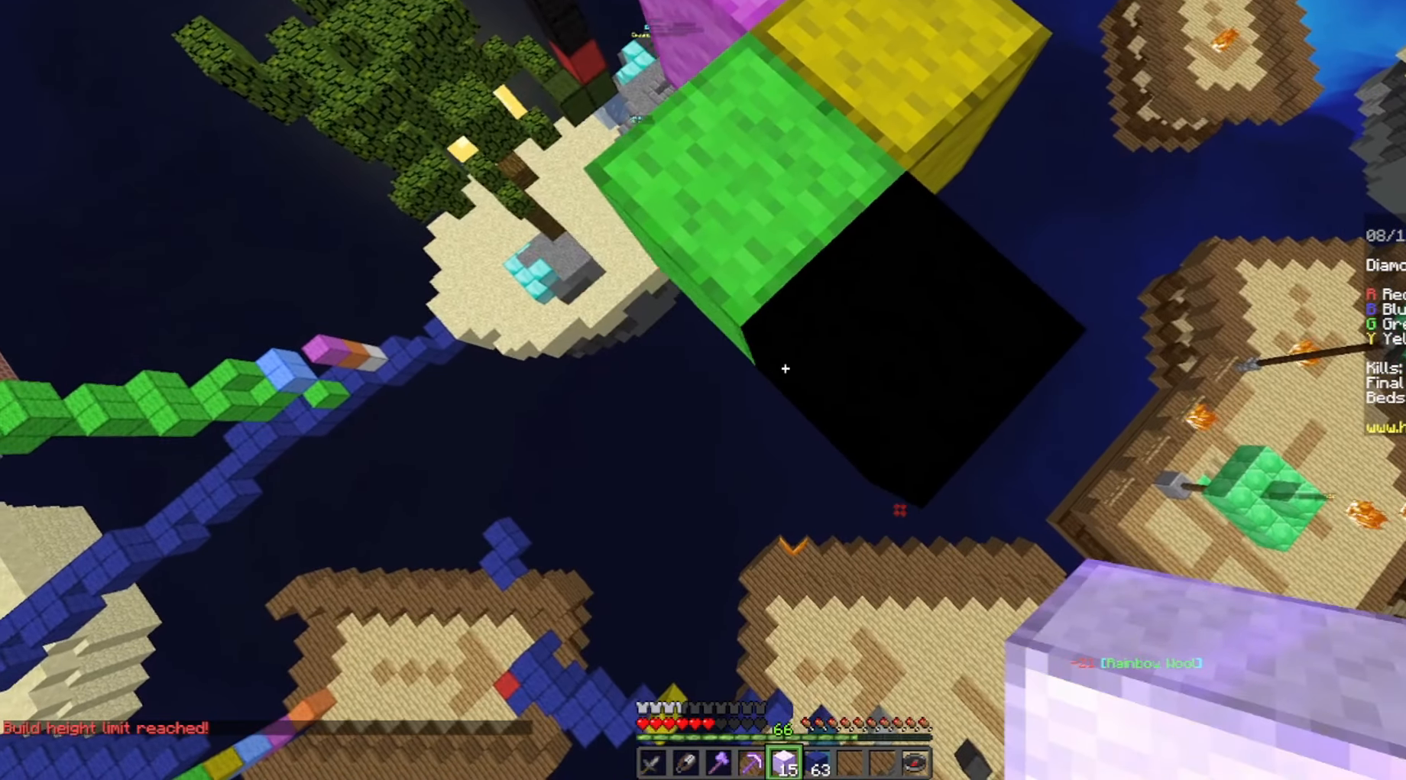
{"keys": ["d", "s"], "mouse": ["right"], "events": [[20, "d", "down"], [100, "a", "up"]]}
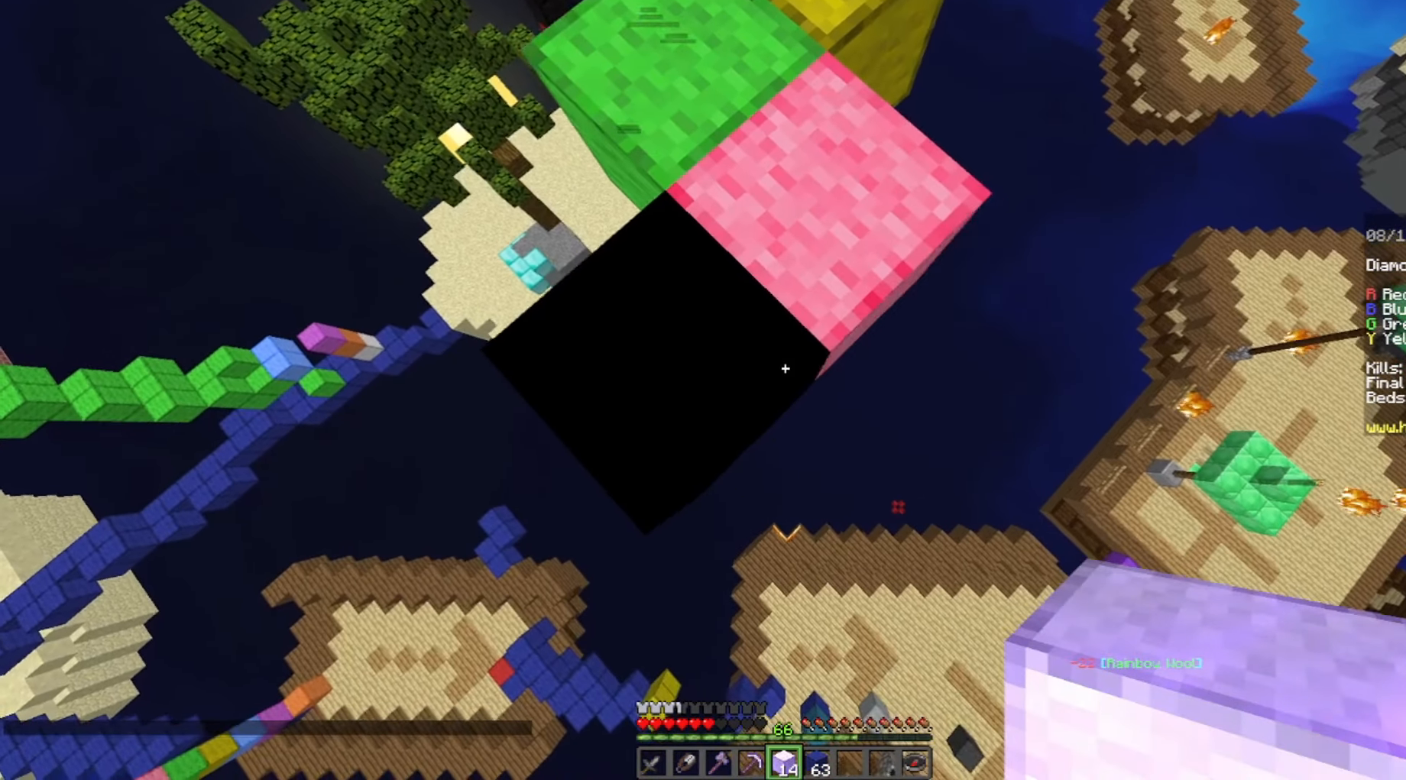
{"keys": ["a", "d", "s"], "mouse": ["right"], "events": [[200, "a", "down"]]}
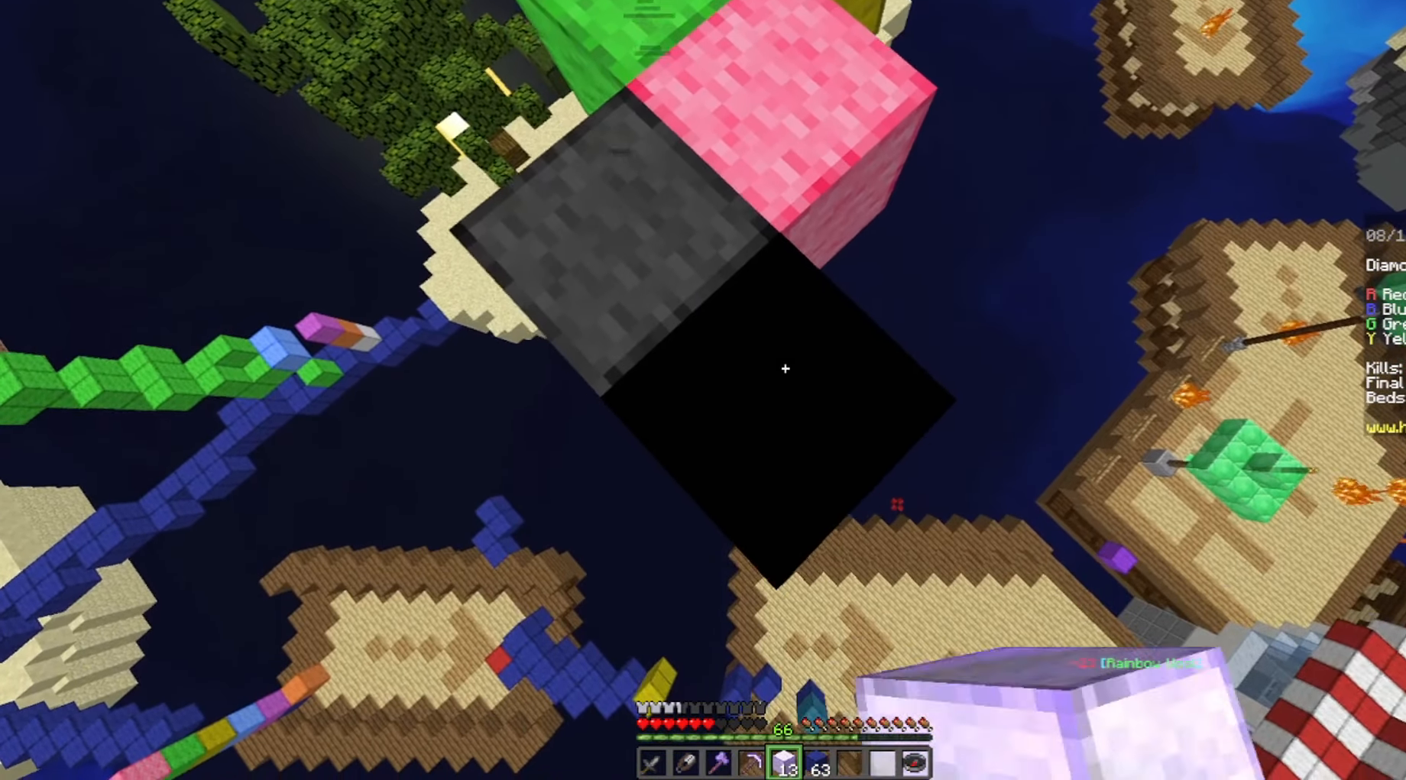
{"keys": ["a", "d", "s"], "mouse": ["right"], "events": []}
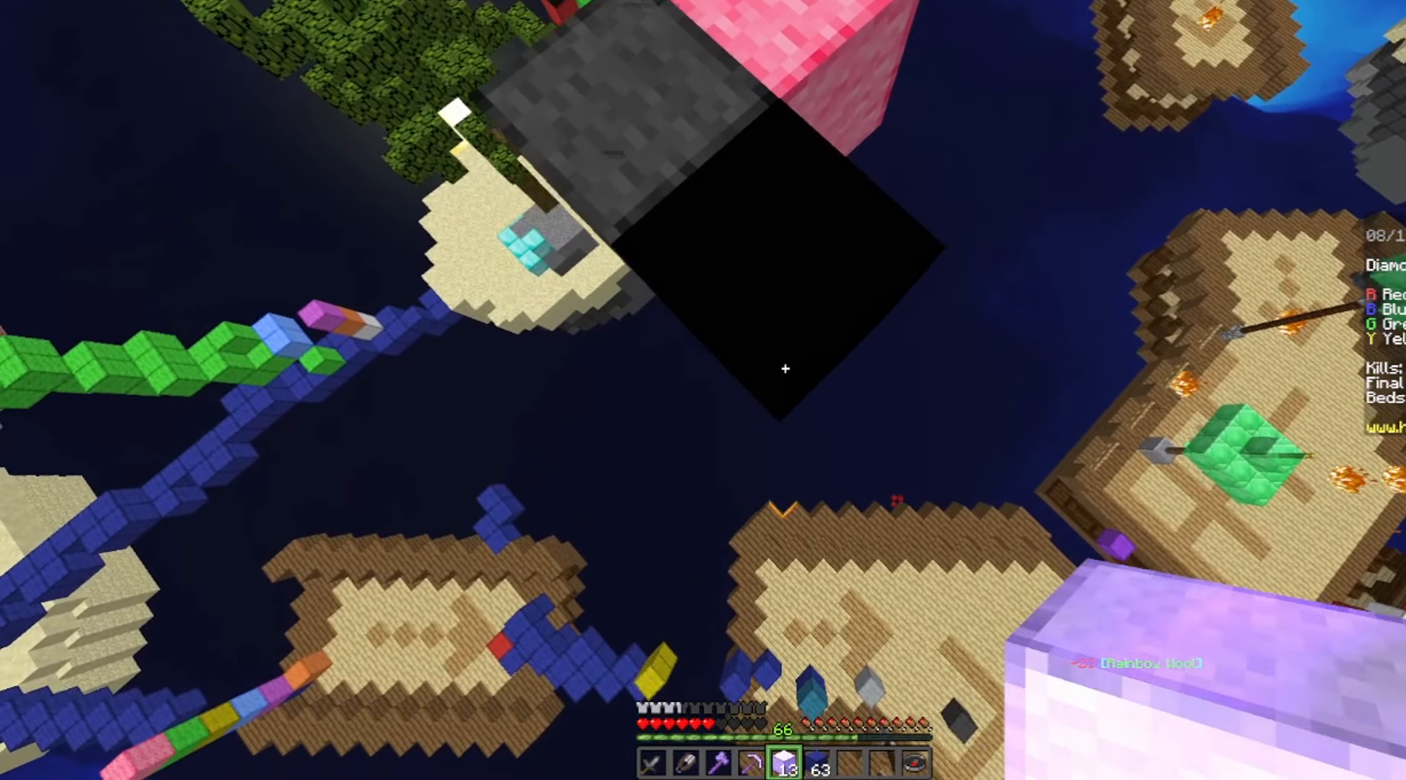
{"keys": ["a", "d", "s"], "mouse": ["right"], "events": []}
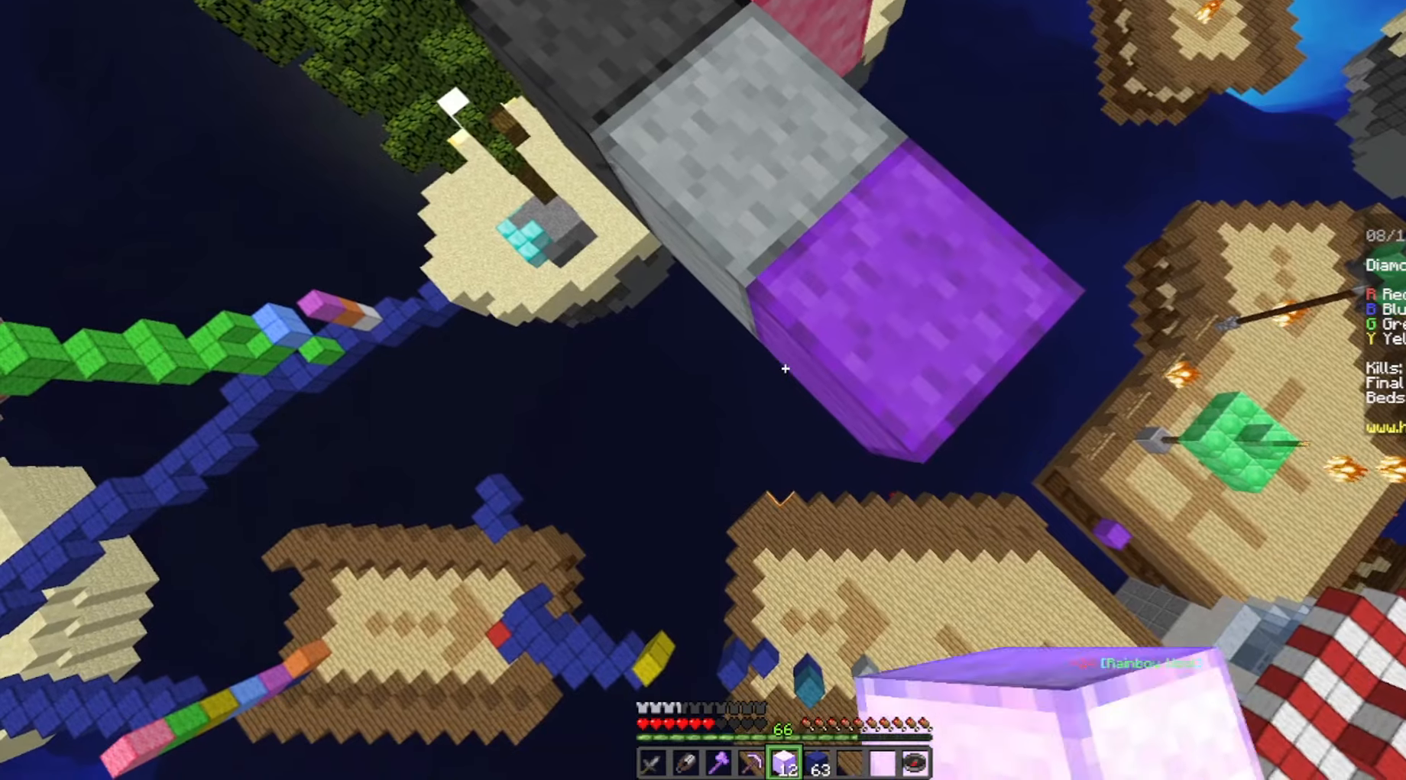
{"keys": ["a", "d", "s"], "mouse": ["right"], "events": []}
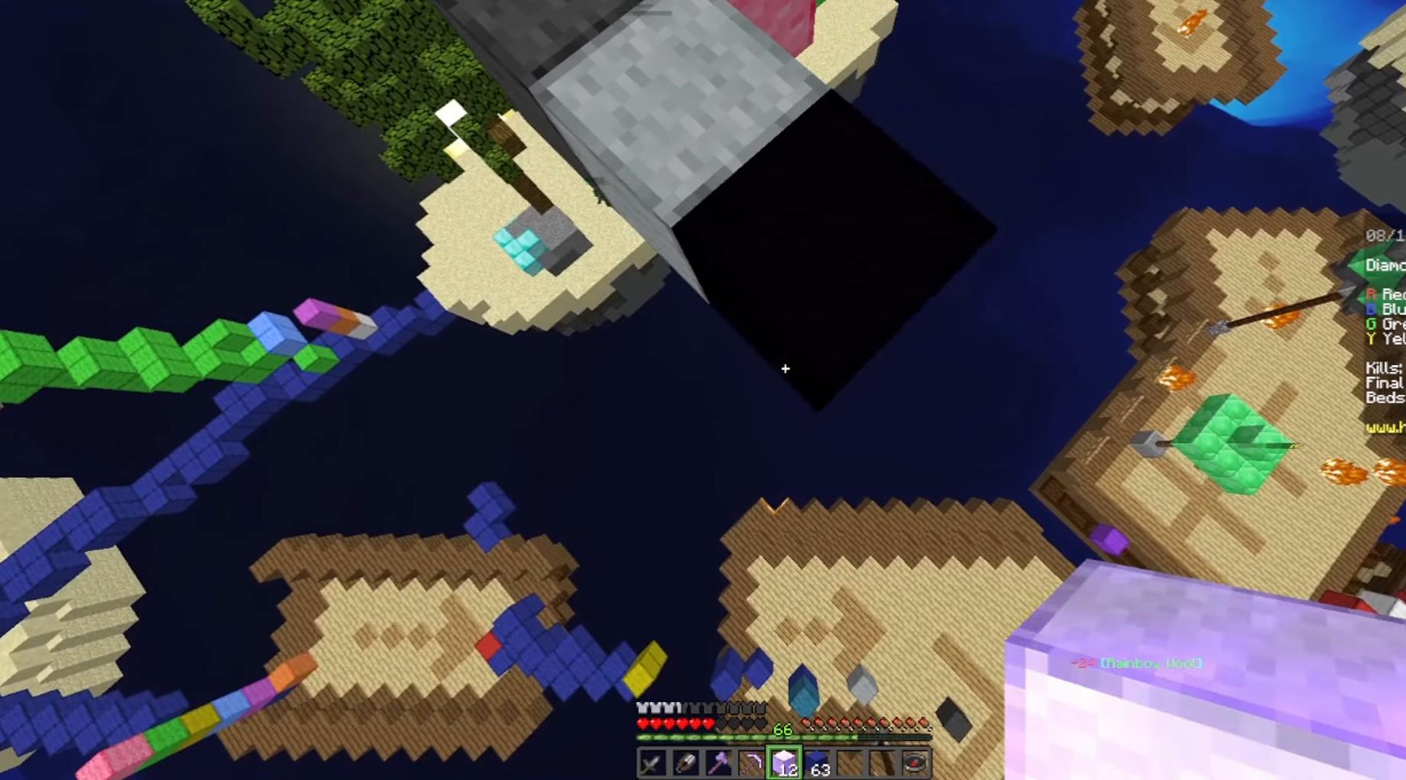
{"keys": ["a", "d", "s"], "mouse": ["right"], "events": [[400, "mouse_right", "up"], [420, "mouse_right", "down"]]}
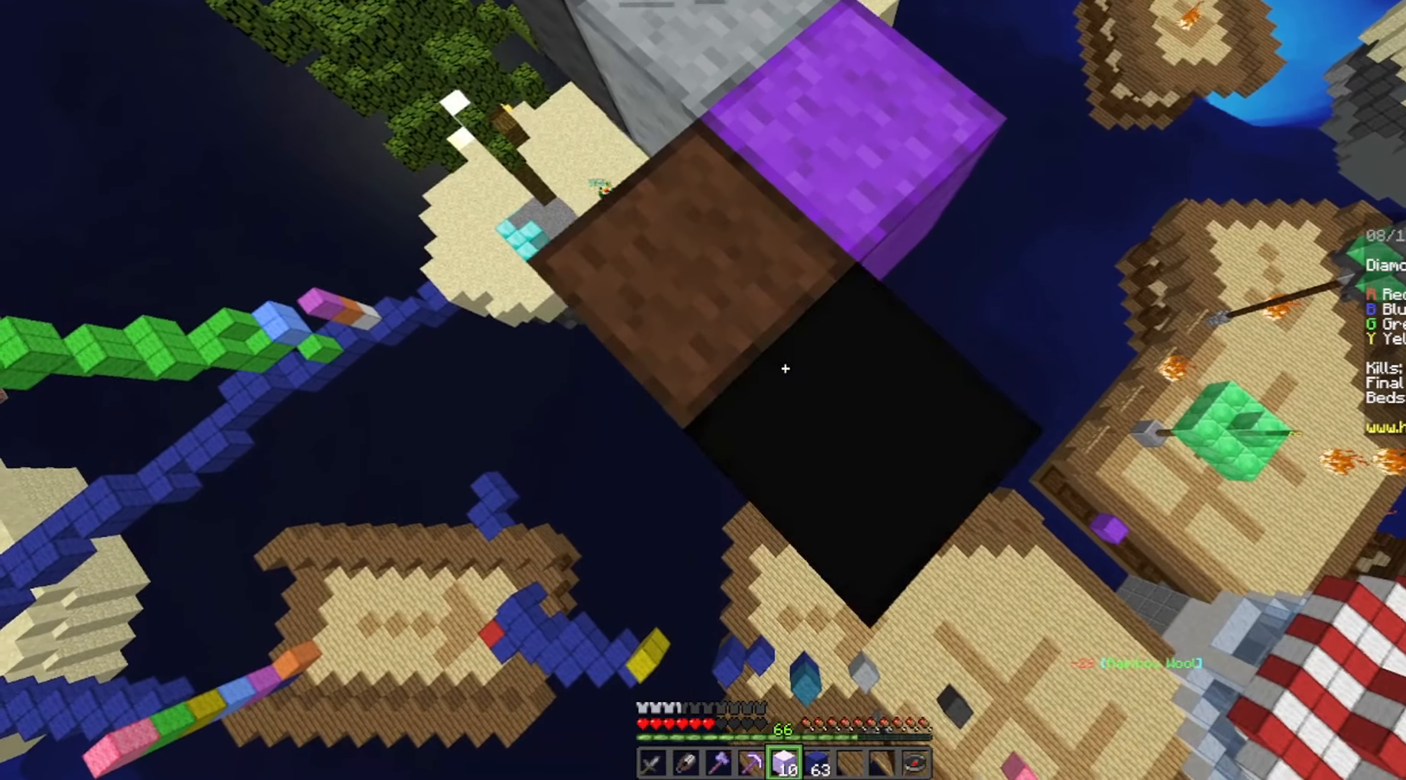
{"keys": ["a", "d", "s"], "mouse": ["right"], "events": [[160, "mouse_right", "up"], [320, "mouse_right", "down"]]}
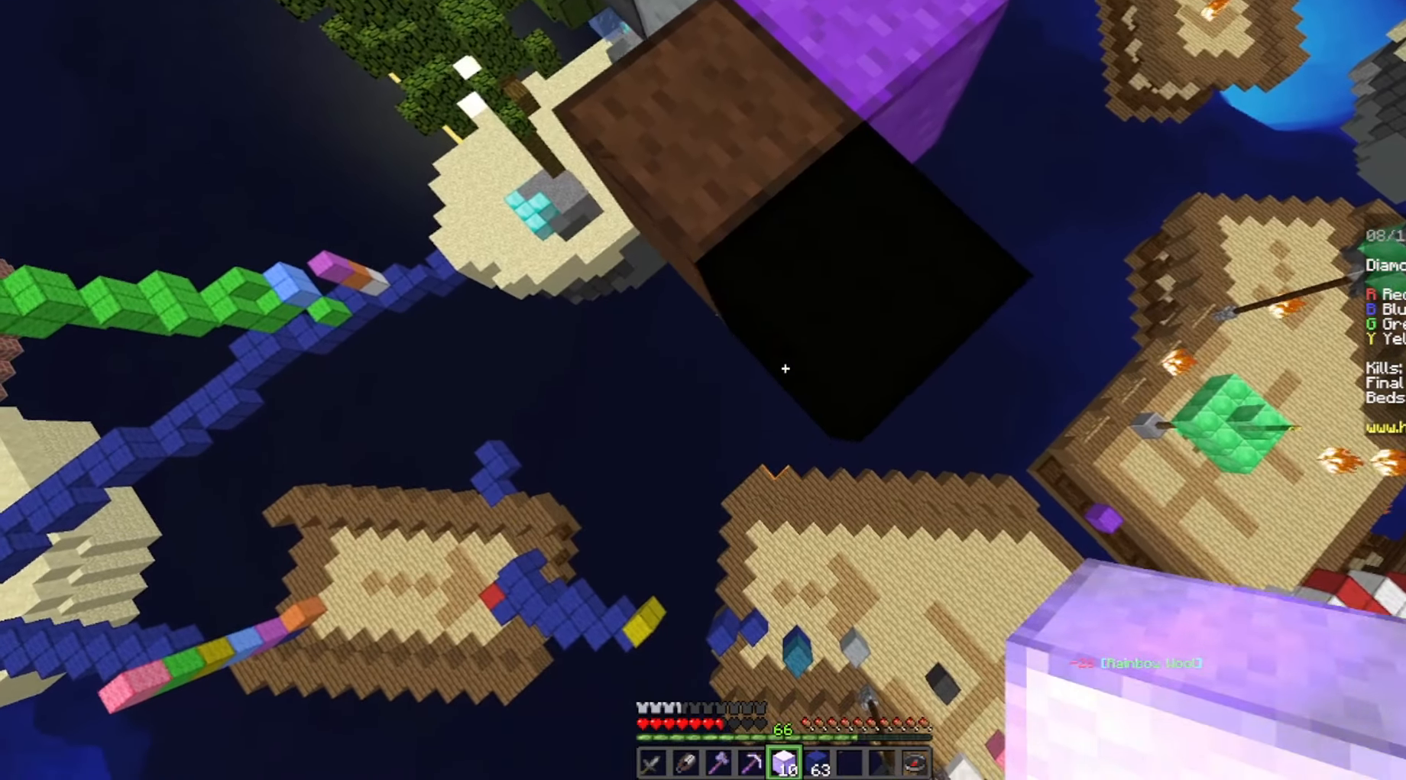
{"keys": ["a", "d", "s"], "mouse": ["right"], "events": [[260, "mouse_right", "up"], [420, "mouse_right", "down"]]}
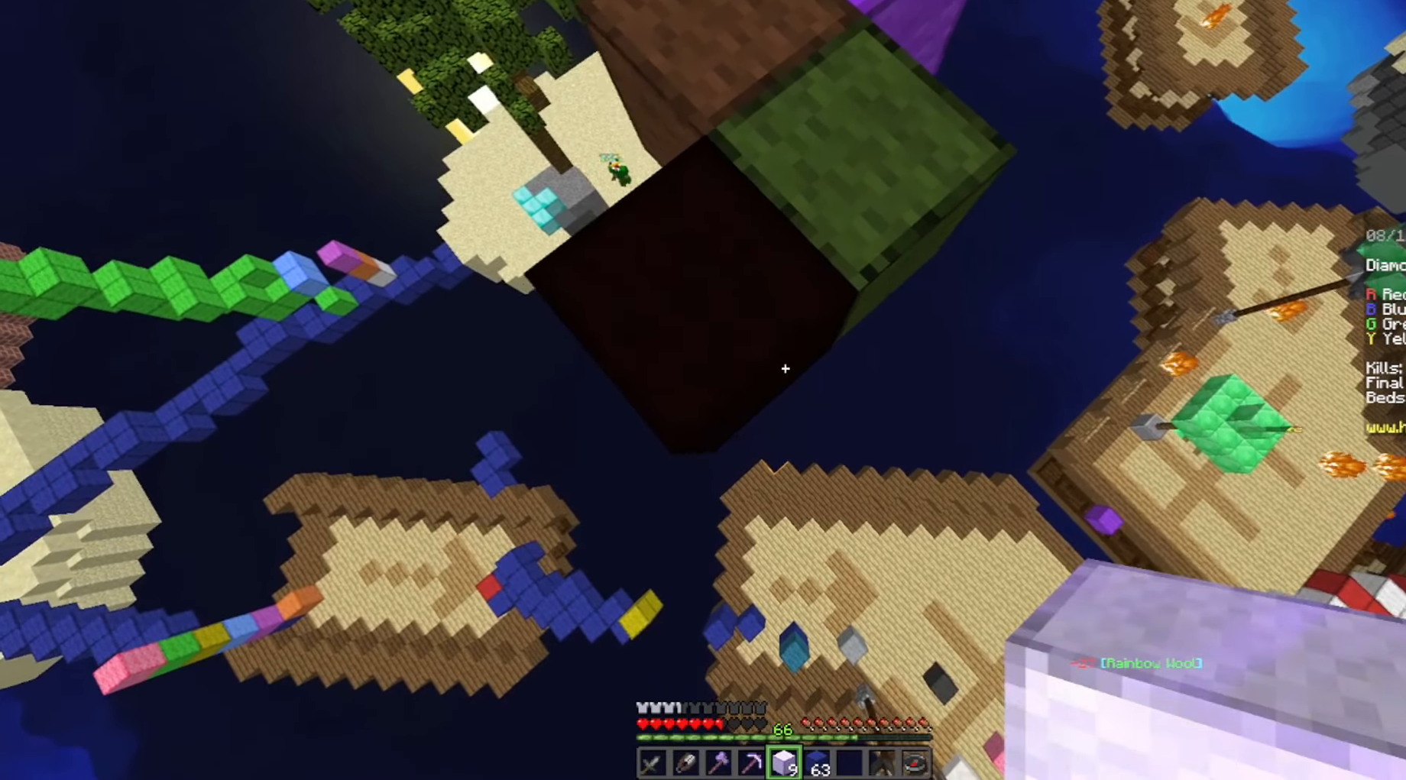
{"keys": ["a", "d", "s"], "mouse": [], "events": [[300, "mouse_right", "up"]]}
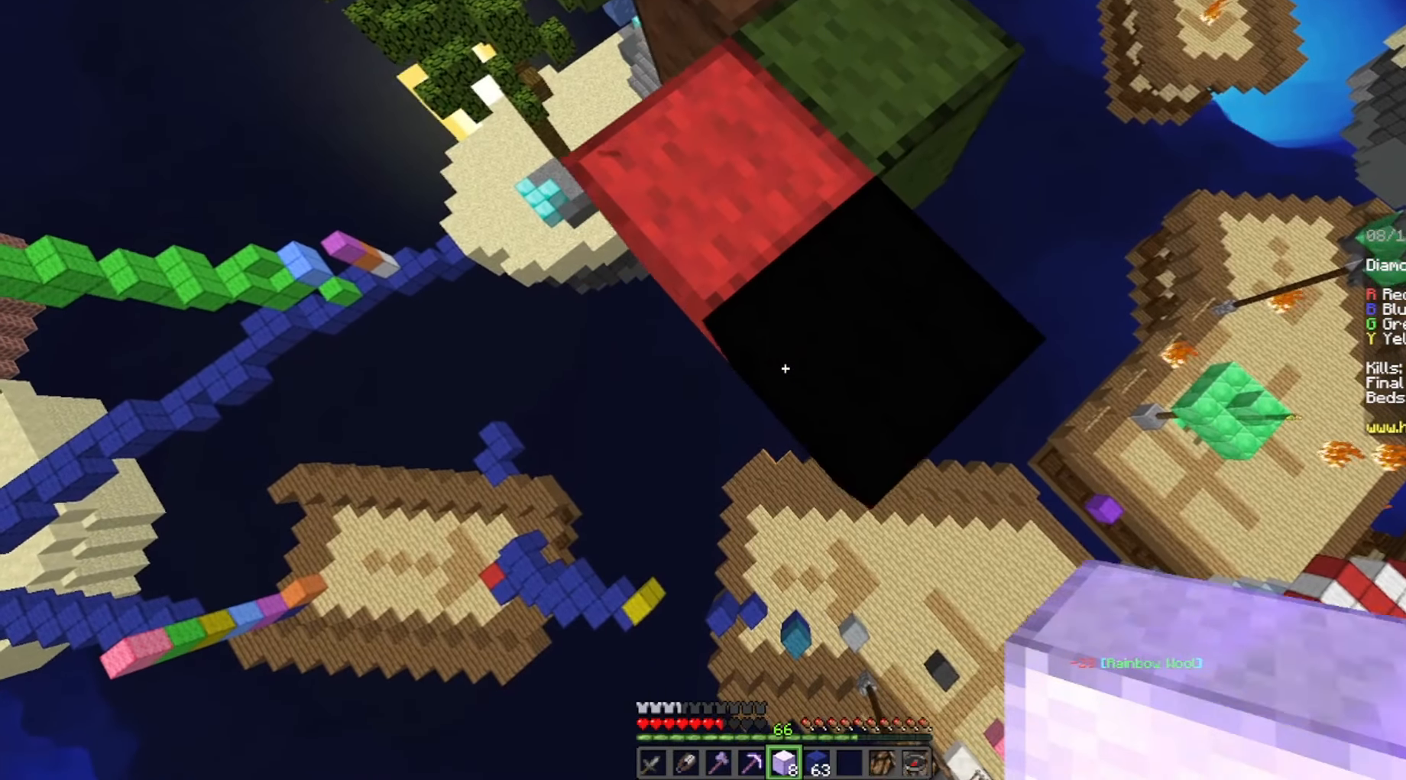
{"keys": ["a", "d", "s"], "mouse": [], "events": [[120, "mouse_right", "down"], [360, "mouse_right", "up"]]}
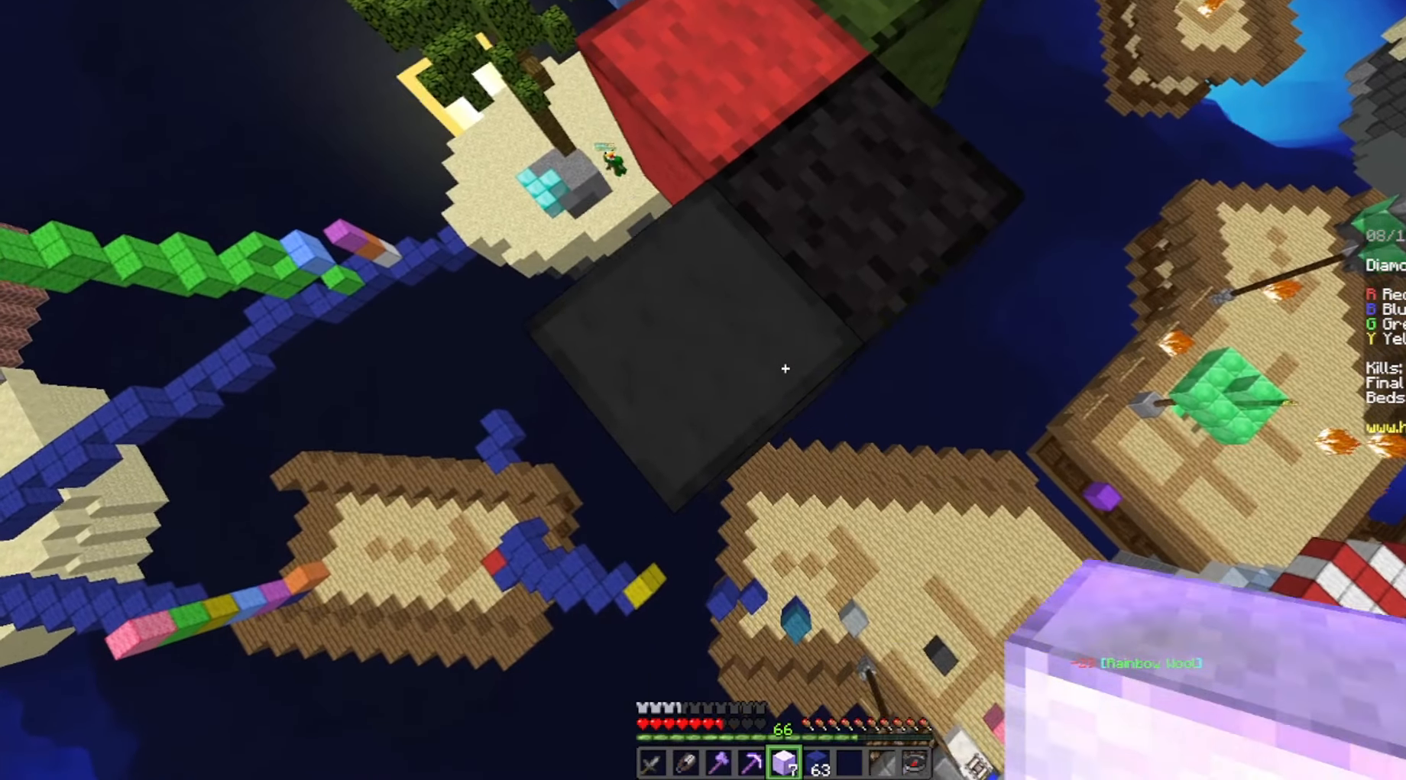
{"keys": ["a", "d", "s"], "mouse": [], "events": [[200, "mouse_right", "down"], [400, "mouse_right", "up"]]}